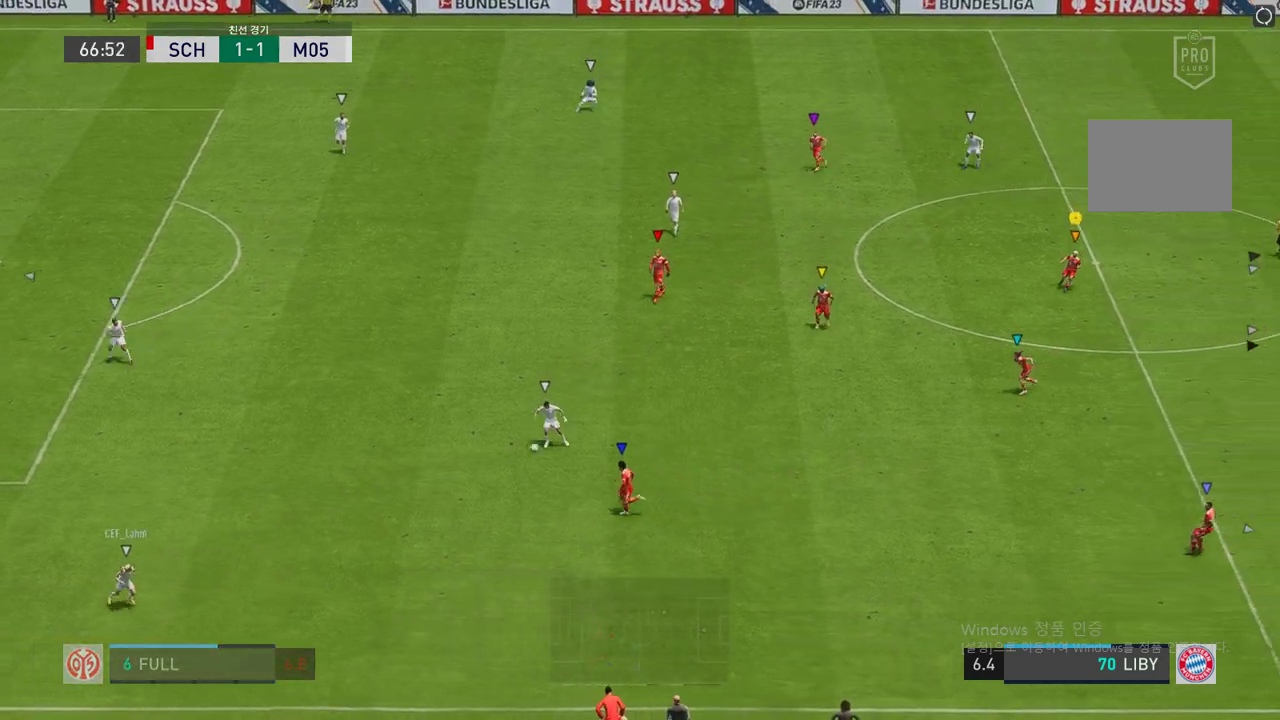
Gameplay with a controller (Xbox layout); each line is a JSON object with the inputs held at the frame after it. "events" lists button and stick changes between this image and that frame as [ms after this image, input, new state], when the widget could be followed in between. Not read: L3 R3.
{"buttons": ["L2", "R2"], "left_stick": "up-right", "right_stick": "center", "events": [[336, "left_stick", "left"], [419, "R2", "down"], [453, "left_stick", "up-right"]]}
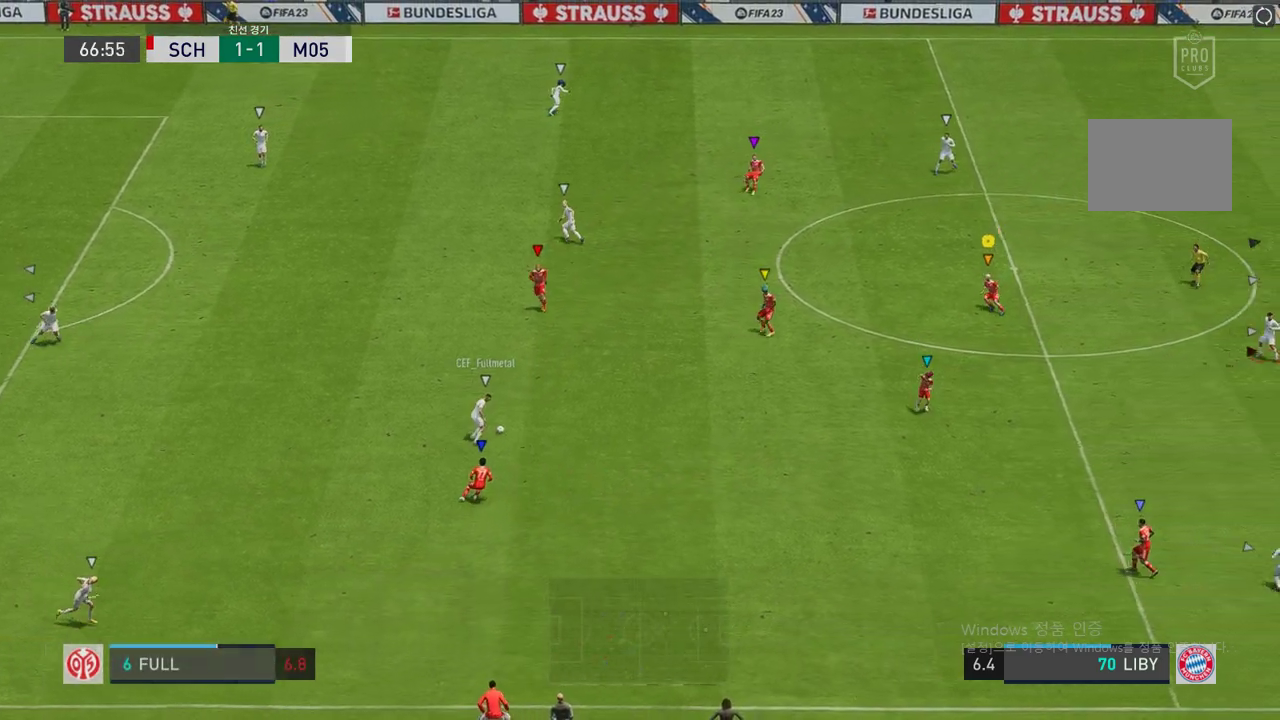
{"buttons": ["L2", "R2"], "left_stick": "up-right", "right_stick": "center", "events": [[84, "left_stick", "right"], [252, "left_stick", "center"], [319, "left_stick", "up"], [386, "left_stick", "up-right"]]}
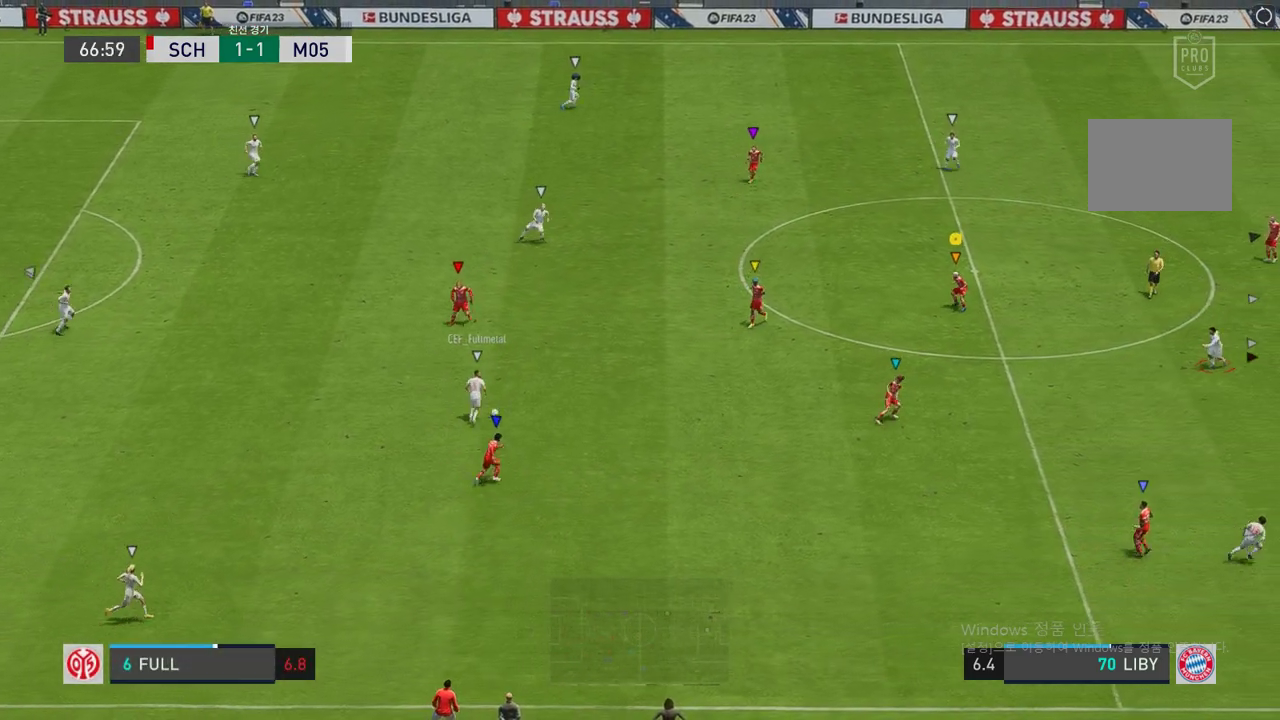
{"buttons": ["R2"], "left_stick": "up", "right_stick": "center", "events": [[403, "L2", "up"], [403, "left_stick", "up"]]}
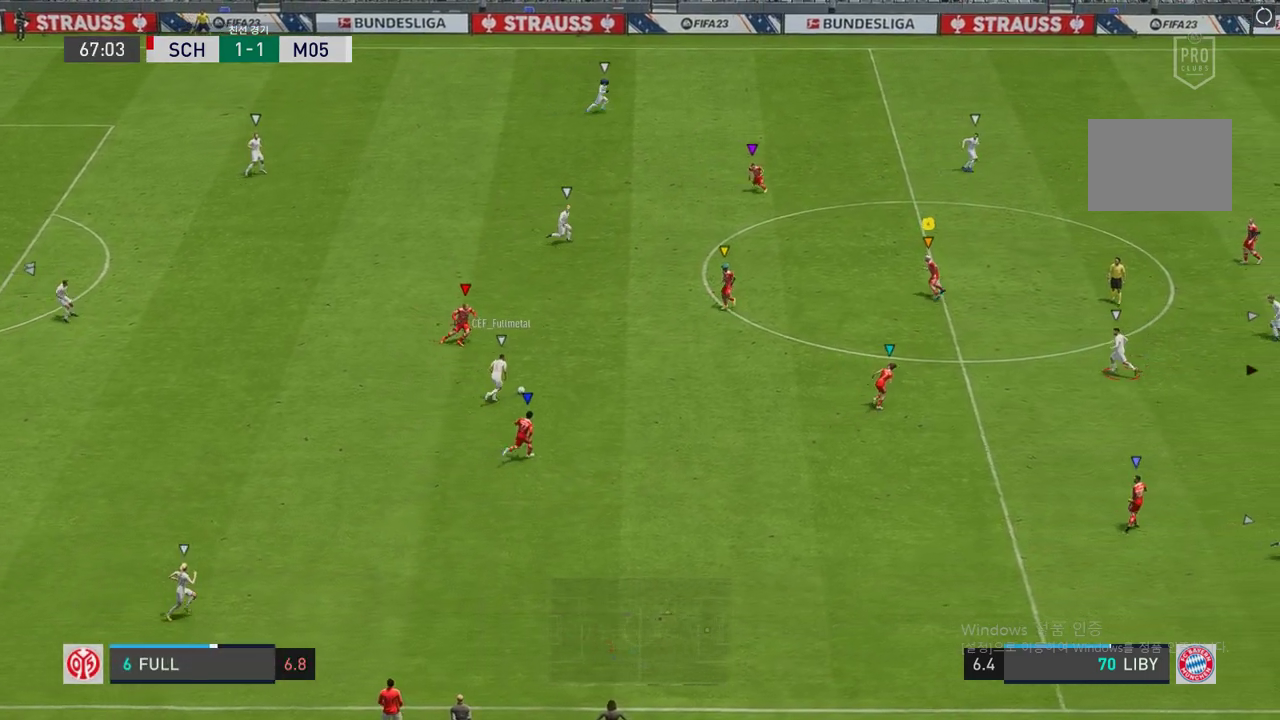
{"buttons": [], "left_stick": "right", "right_stick": "center", "events": [[17, "R2", "up"], [50, "left_stick", "up-right"], [252, "R2", "down"], [436, "left_stick", "right"], [487, "R2", "up"]]}
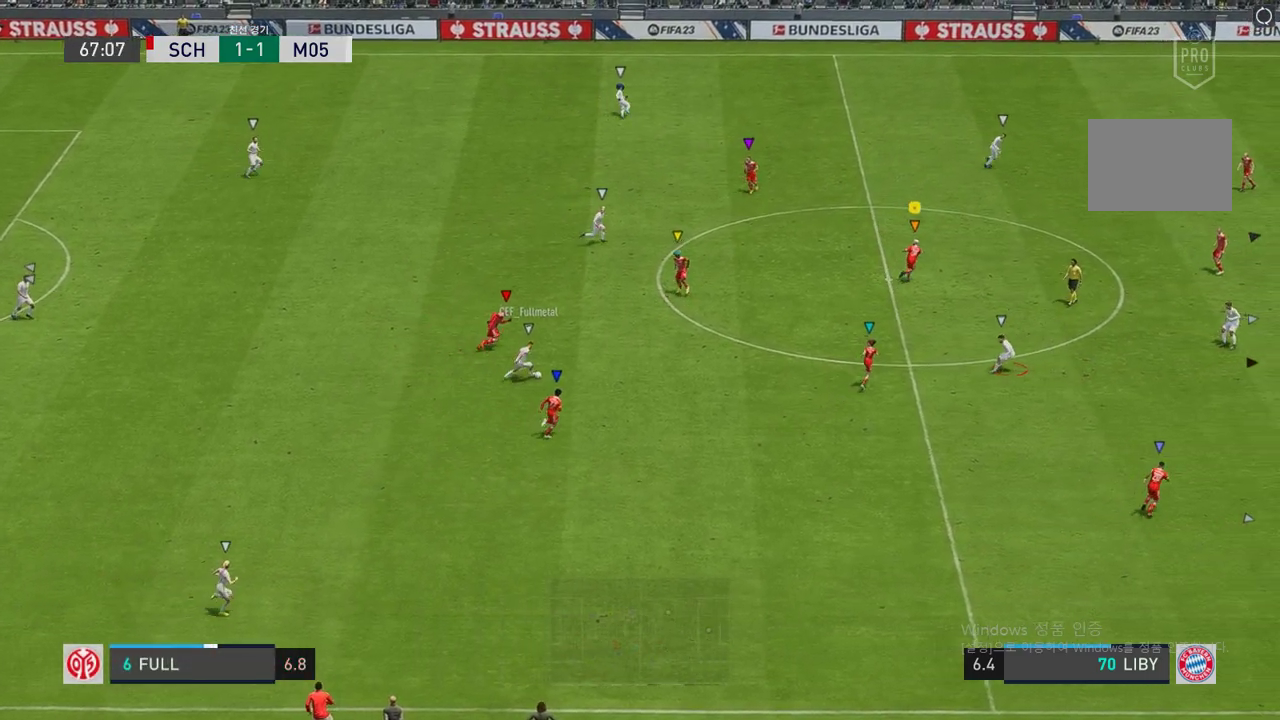
{"buttons": [], "left_stick": "right", "right_stick": "center", "events": []}
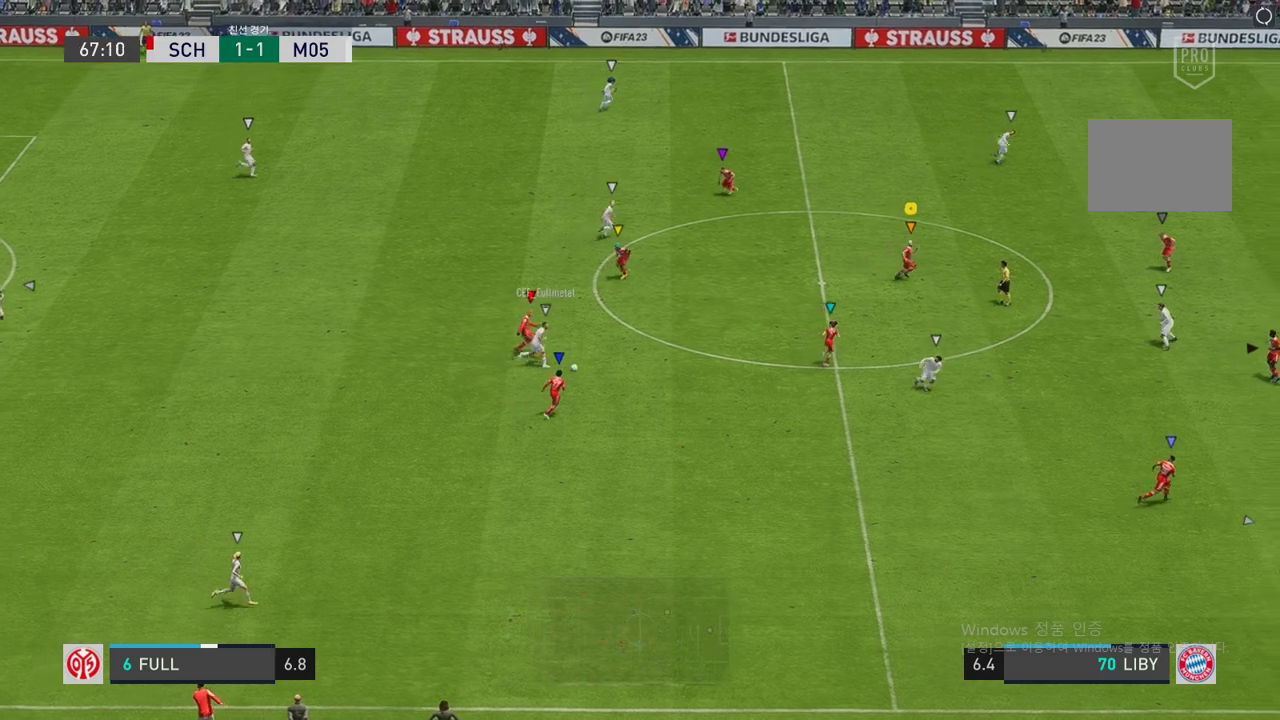
{"buttons": [], "left_stick": "right", "right_stick": "center", "events": []}
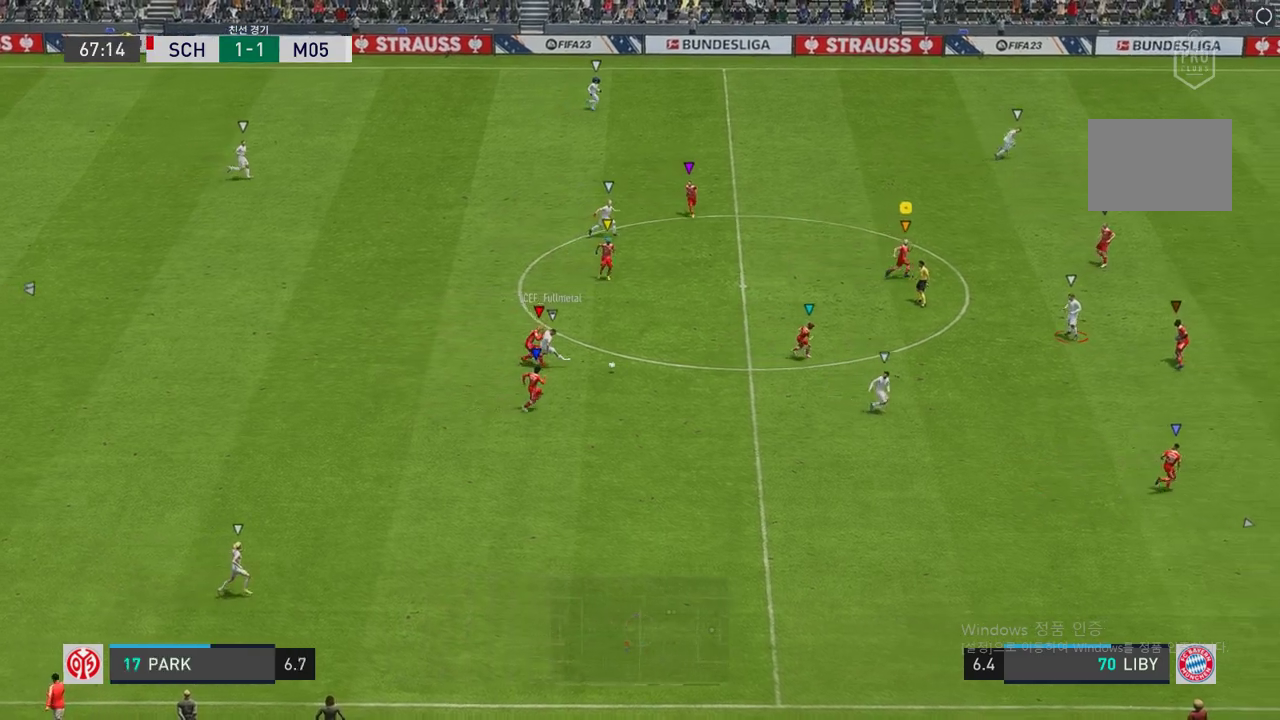
{"buttons": ["R2"], "left_stick": "right", "right_stick": "center", "events": [[16, "R2", "down"], [16, "left_stick", "center"], [302, "left_stick", "right"]]}
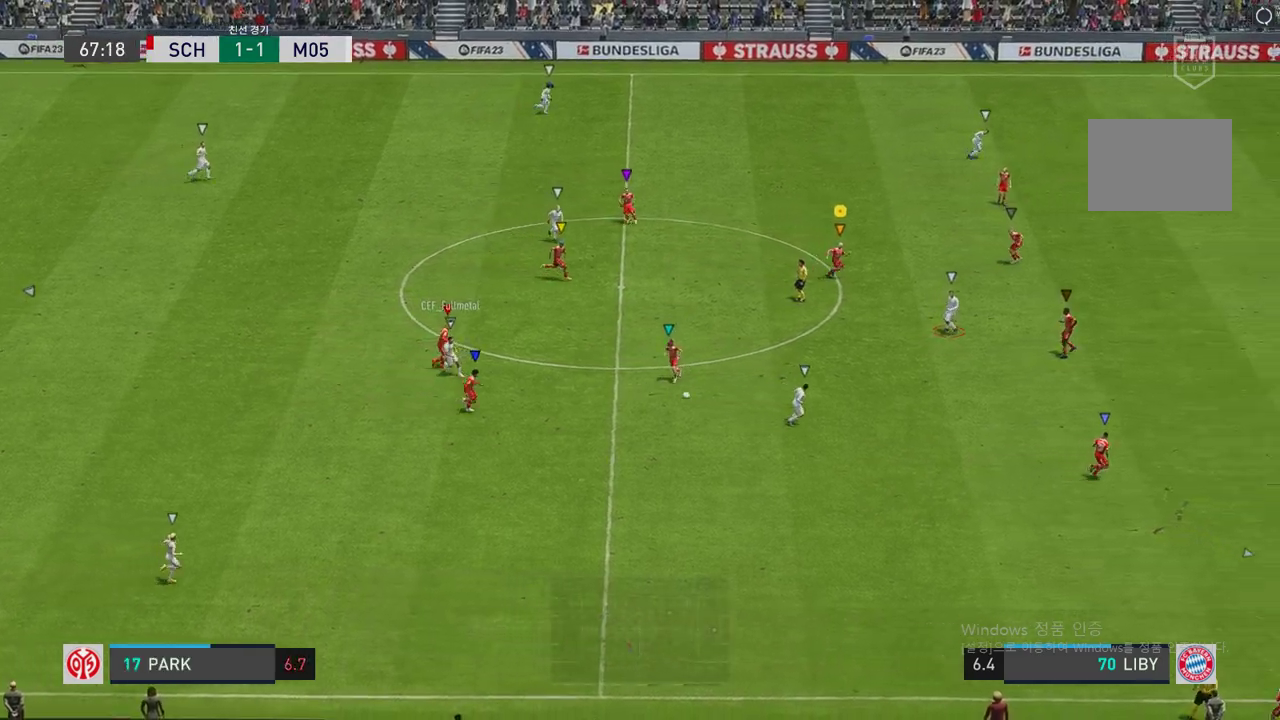
{"buttons": ["R2"], "left_stick": "down-right", "right_stick": "center", "events": [[303, "left_stick", "down-right"]]}
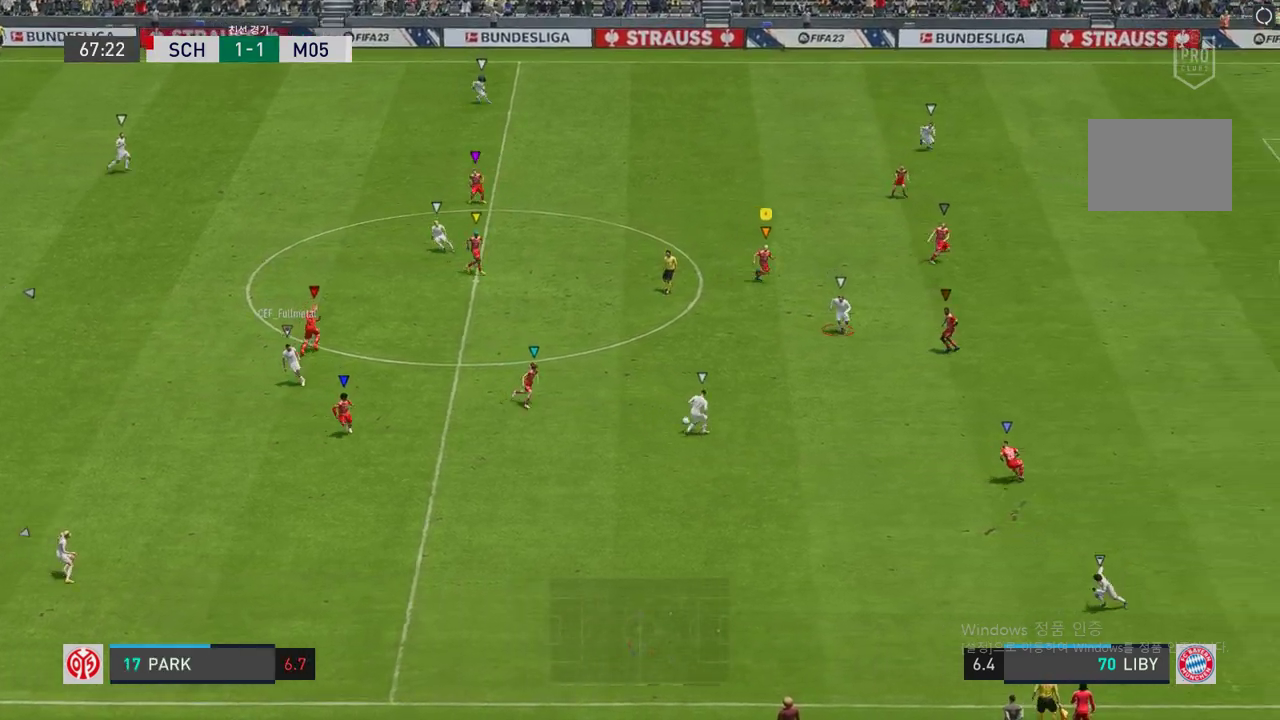
{"buttons": ["R2"], "left_stick": "down-right", "right_stick": "center", "events": []}
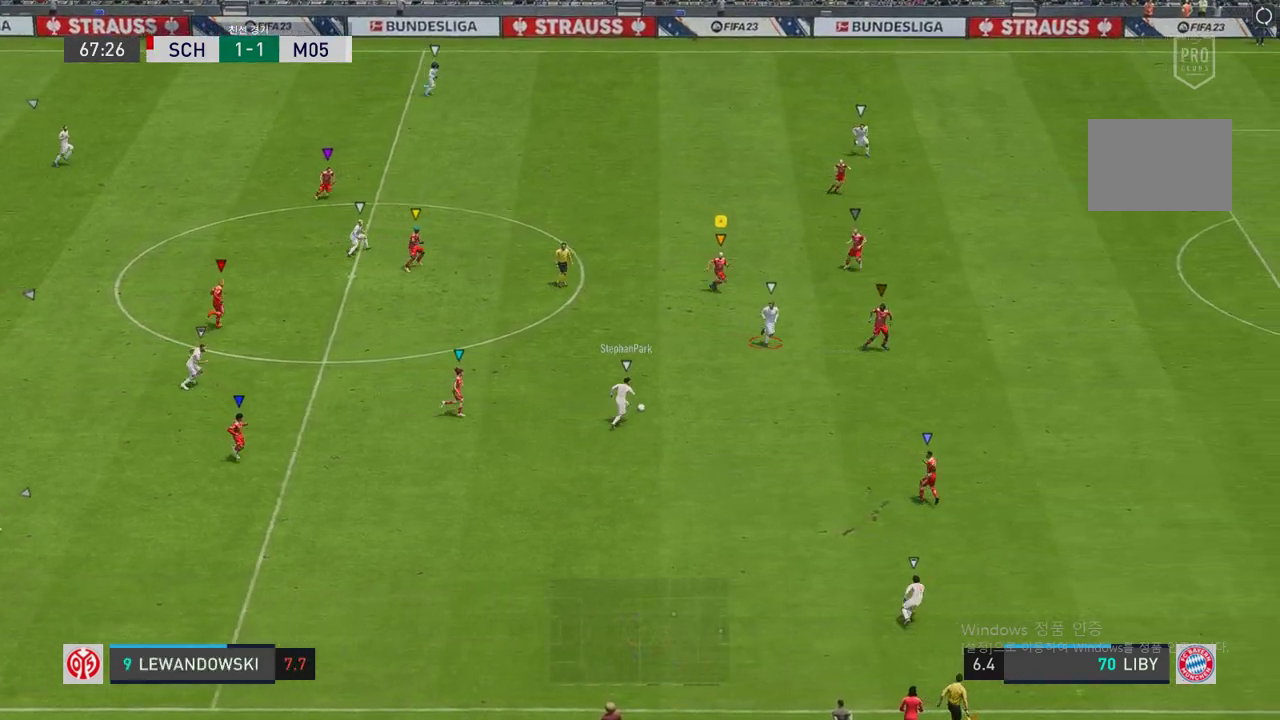
{"buttons": ["R2"], "left_stick": "down-right", "right_stick": "center", "events": []}
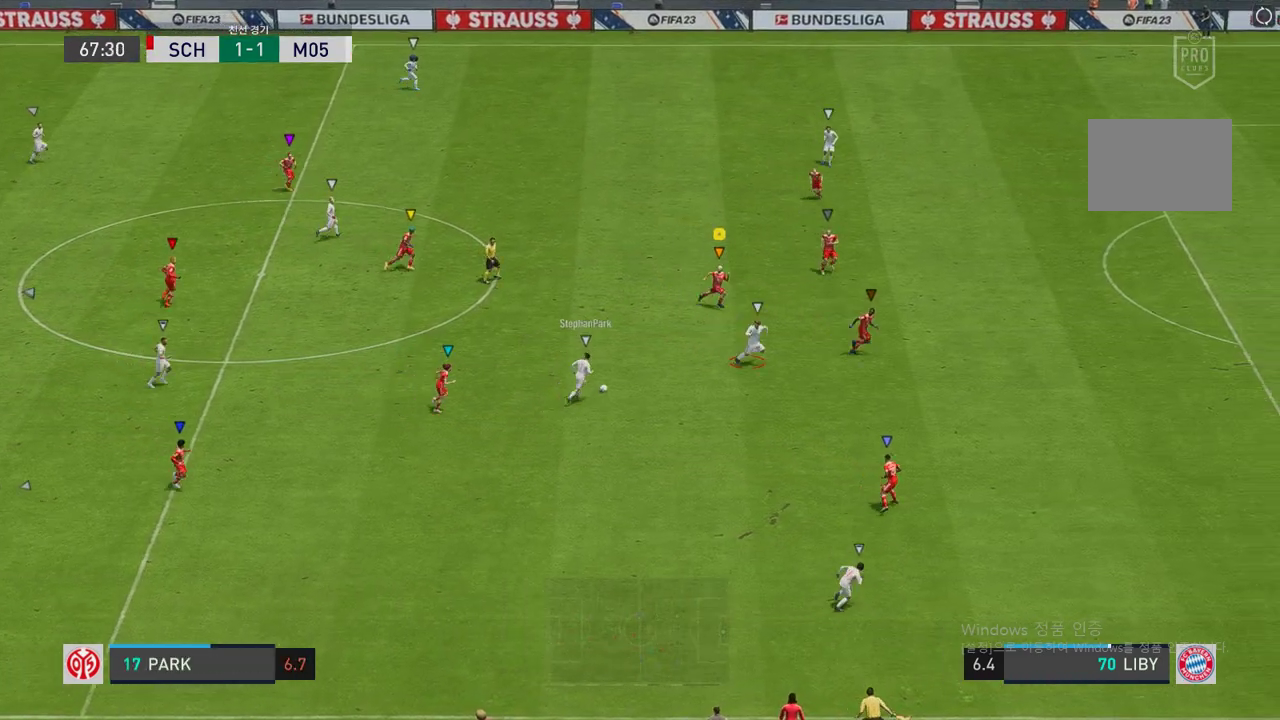
{"buttons": ["L2", "R2"], "left_stick": "left", "right_stick": "center", "events": [[51, "left_stick", "center"], [168, "L2", "down"], [420, "left_stick", "left"]]}
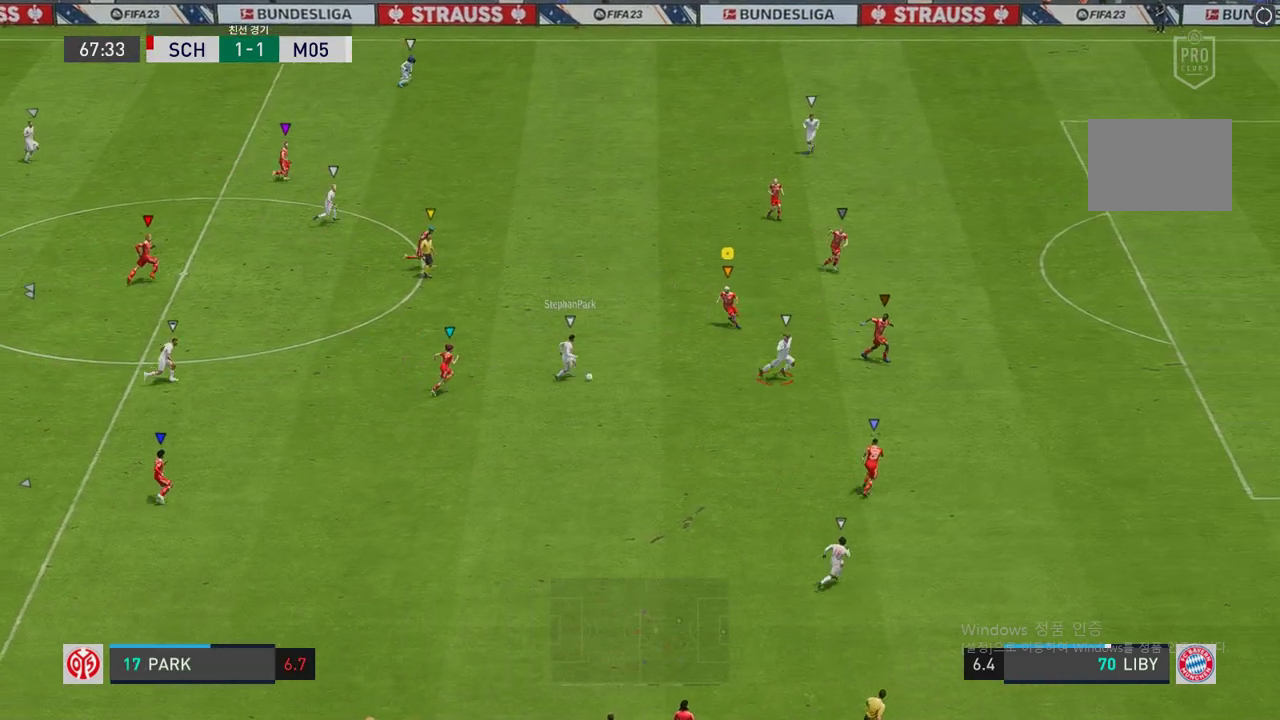
{"buttons": ["L2", "R2"], "left_stick": "down-left", "right_stick": "center", "events": [[252, "left_stick", "down"], [453, "left_stick", "down-left"]]}
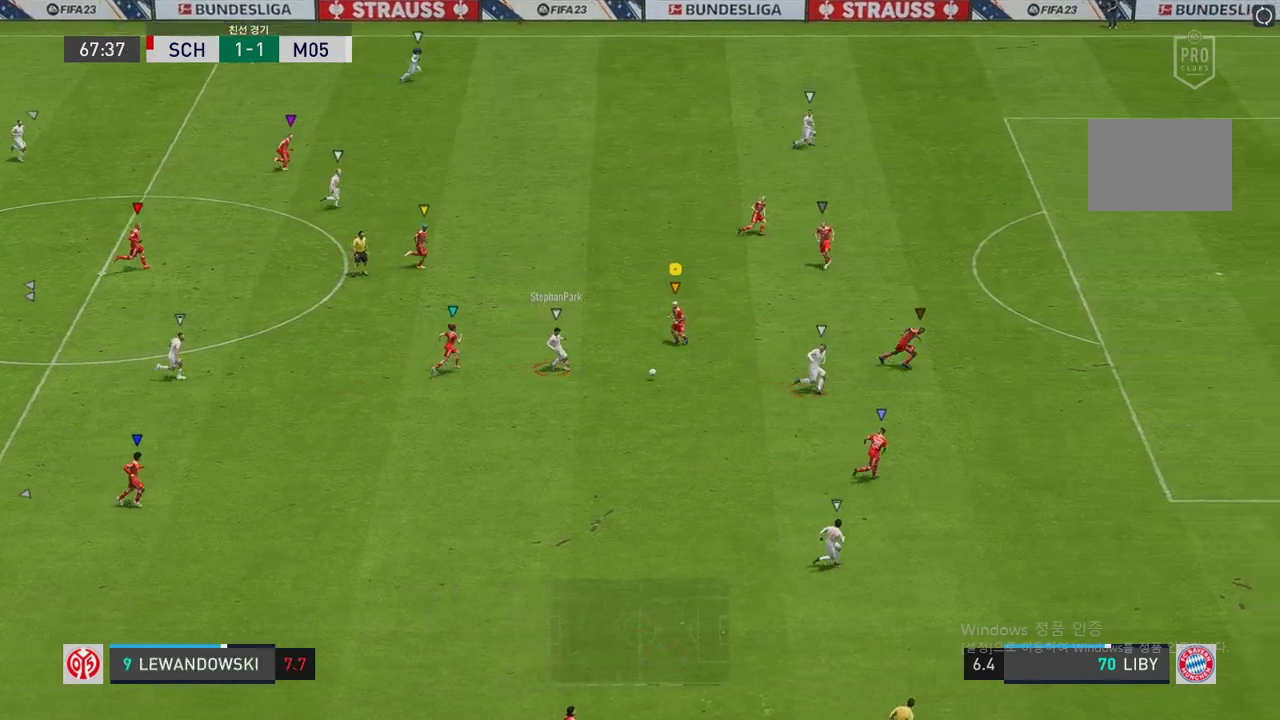
{"buttons": ["L2", "R2"], "left_stick": "down-right", "right_stick": "center", "events": [[134, "left_stick", "down"], [285, "left_stick", "down-right"]]}
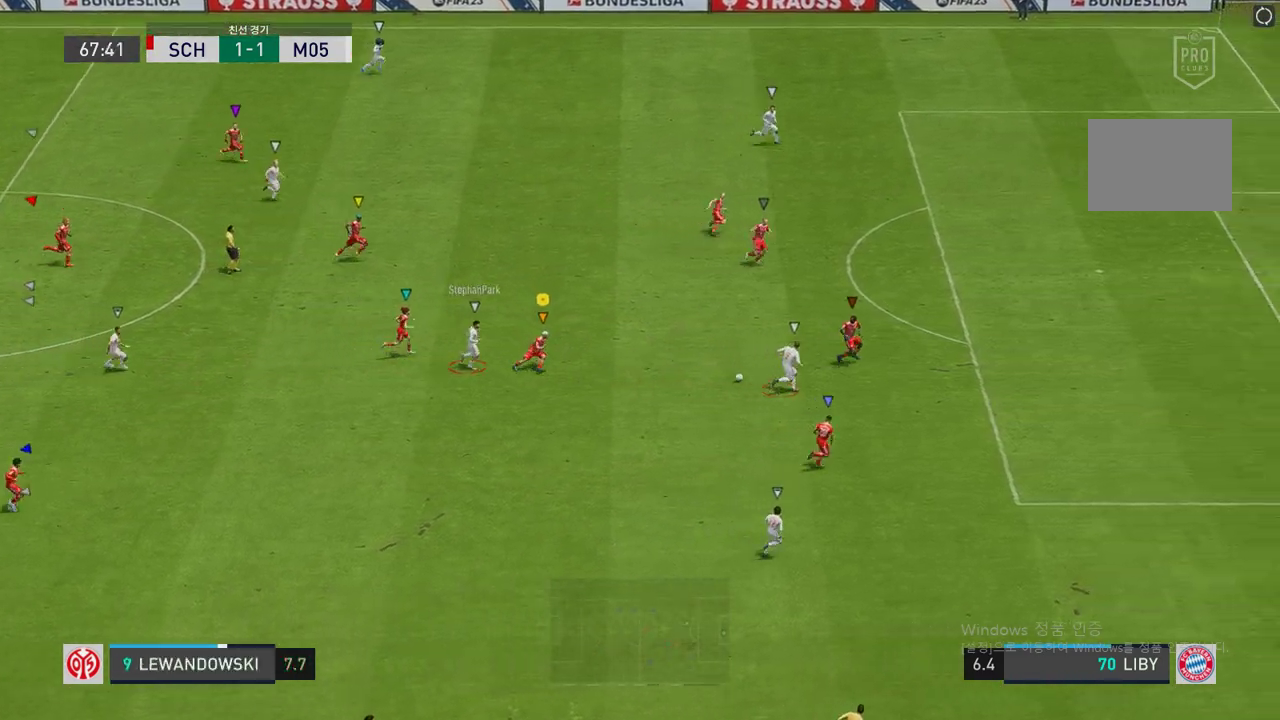
{"buttons": ["L2", "R2"], "left_stick": "right", "right_stick": "center", "events": [[185, "left_stick", "right"]]}
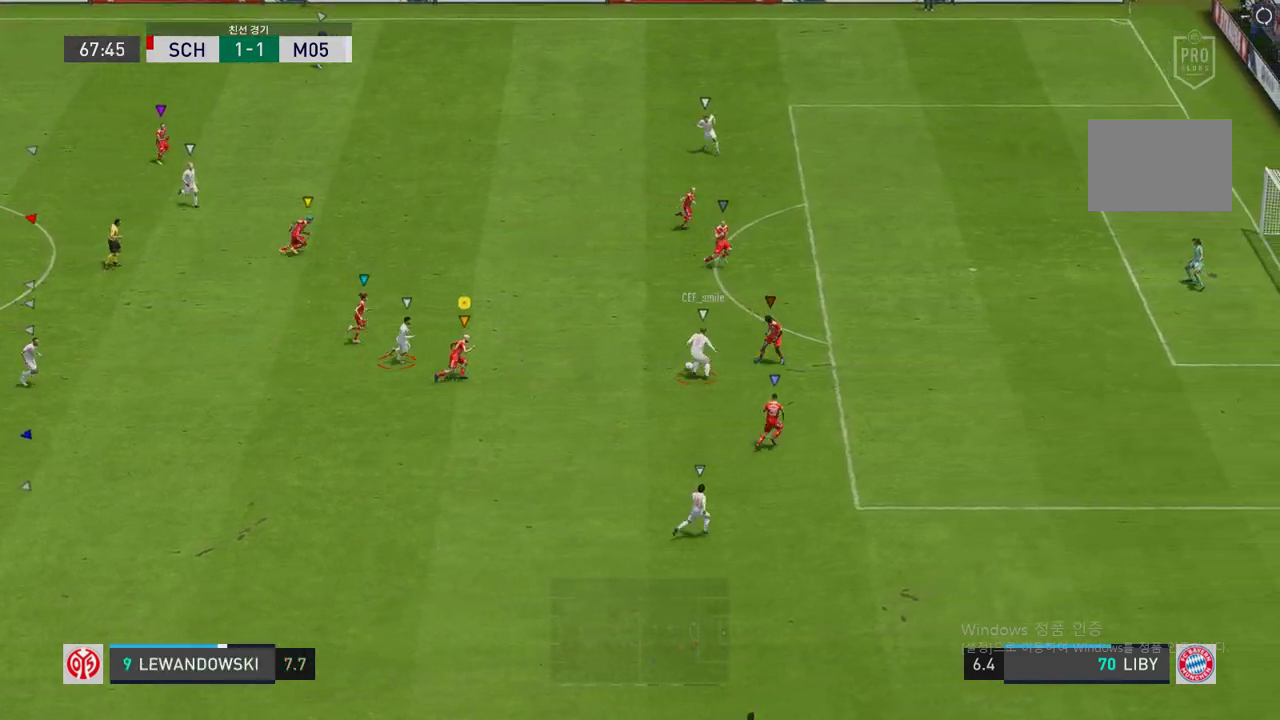
{"buttons": ["R2"], "left_stick": "up-right", "right_stick": "center", "events": [[33, "left_stick", "up-right"], [184, "L2", "up"]]}
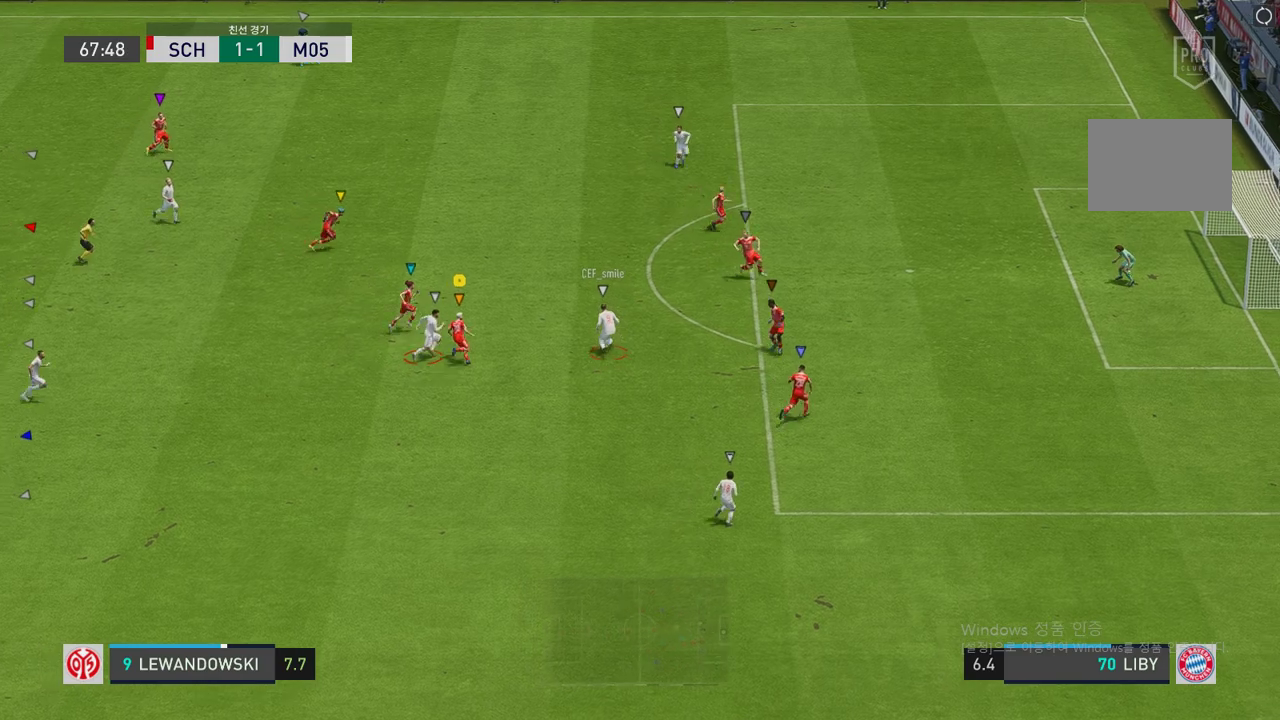
{"buttons": ["R2"], "left_stick": "up-right", "right_stick": "center", "events": []}
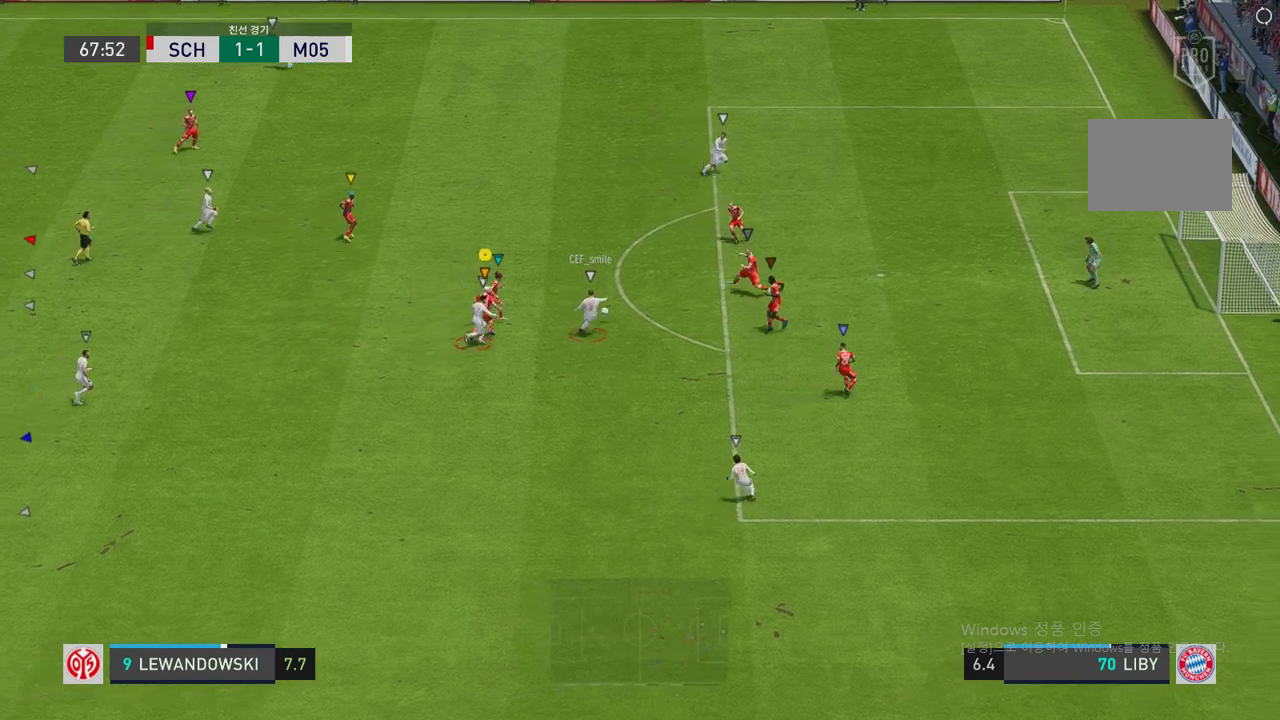
{"buttons": ["R2"], "left_stick": "up-right", "right_stick": "center", "events": []}
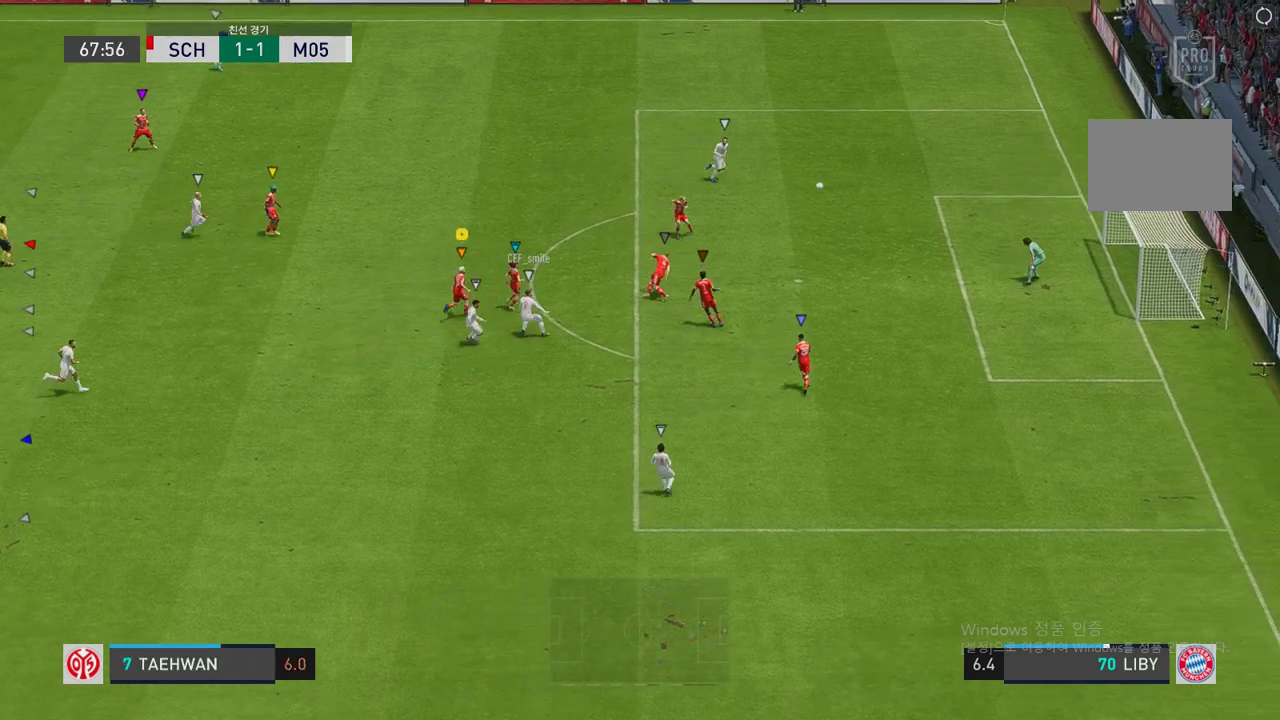
{"buttons": [], "left_stick": "center", "right_stick": "center", "events": [[319, "R2", "up"], [487, "left_stick", "center"]]}
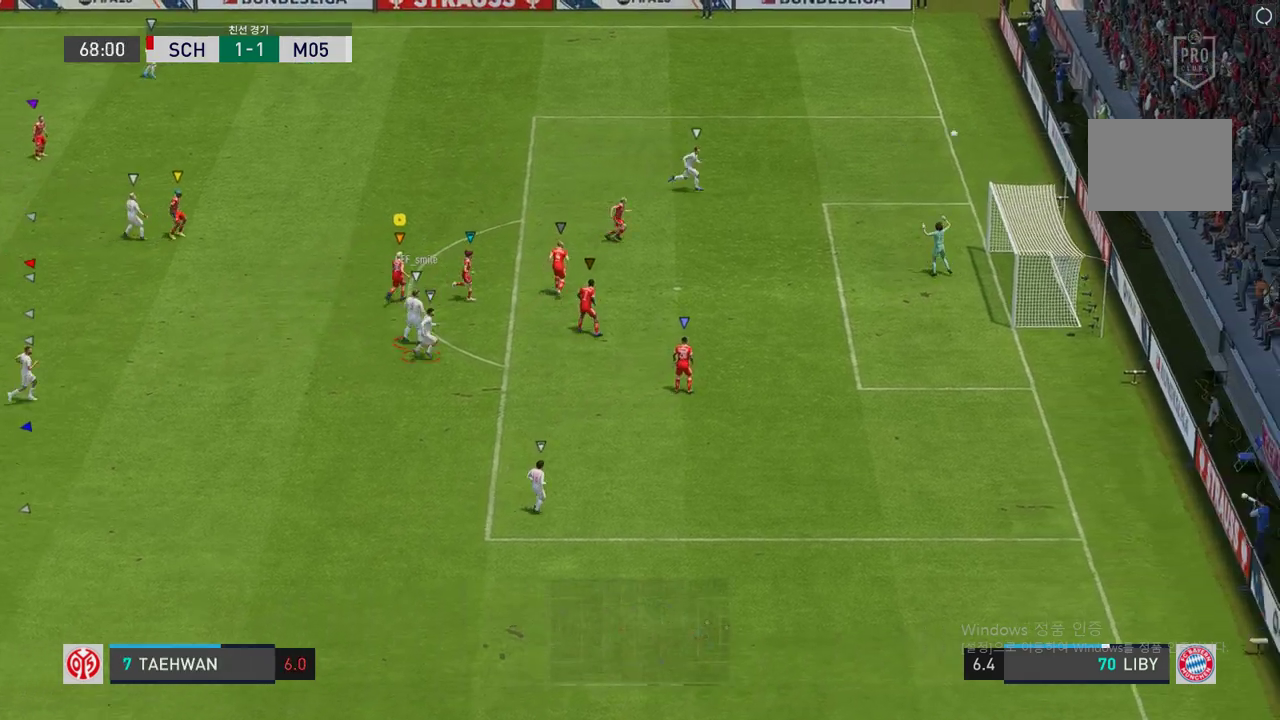
{"buttons": ["A"], "left_stick": "center", "right_stick": "center", "events": [[319, "A", "down"]]}
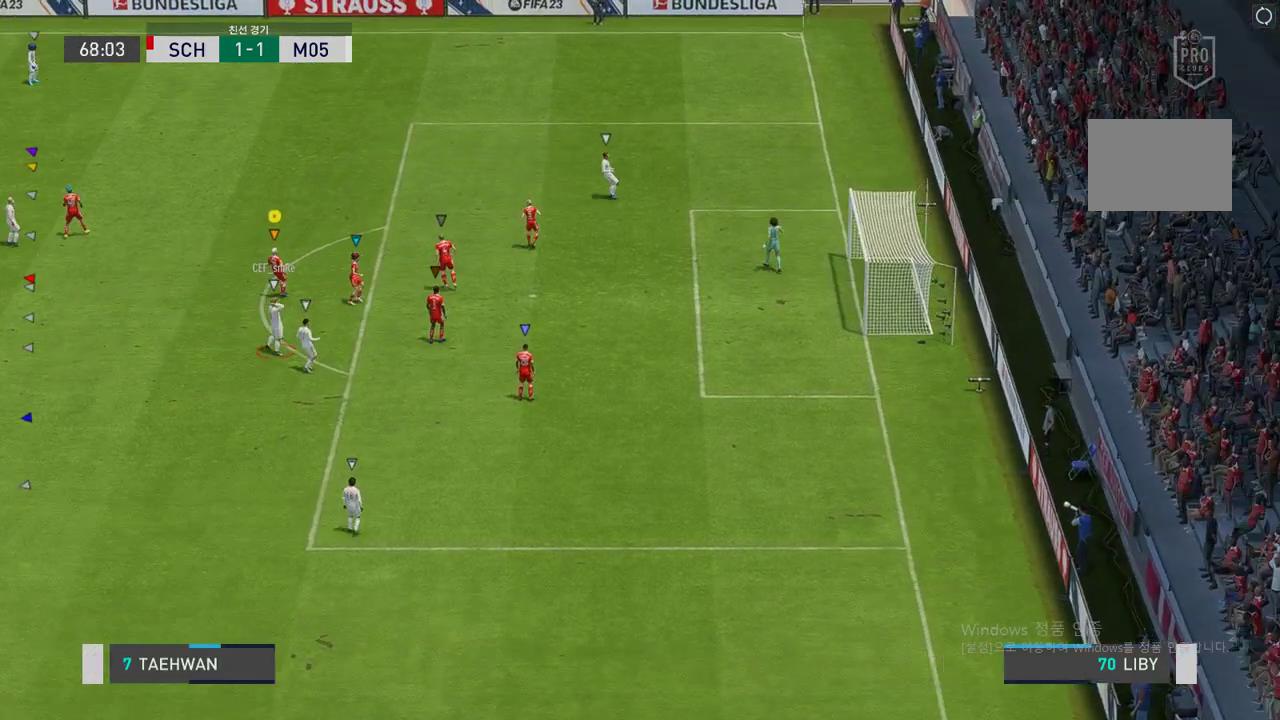
{"buttons": ["A"], "left_stick": "center", "right_stick": "center", "events": [[17, "A", "up"], [101, "A", "down"], [252, "A", "up"], [487, "A", "down"]]}
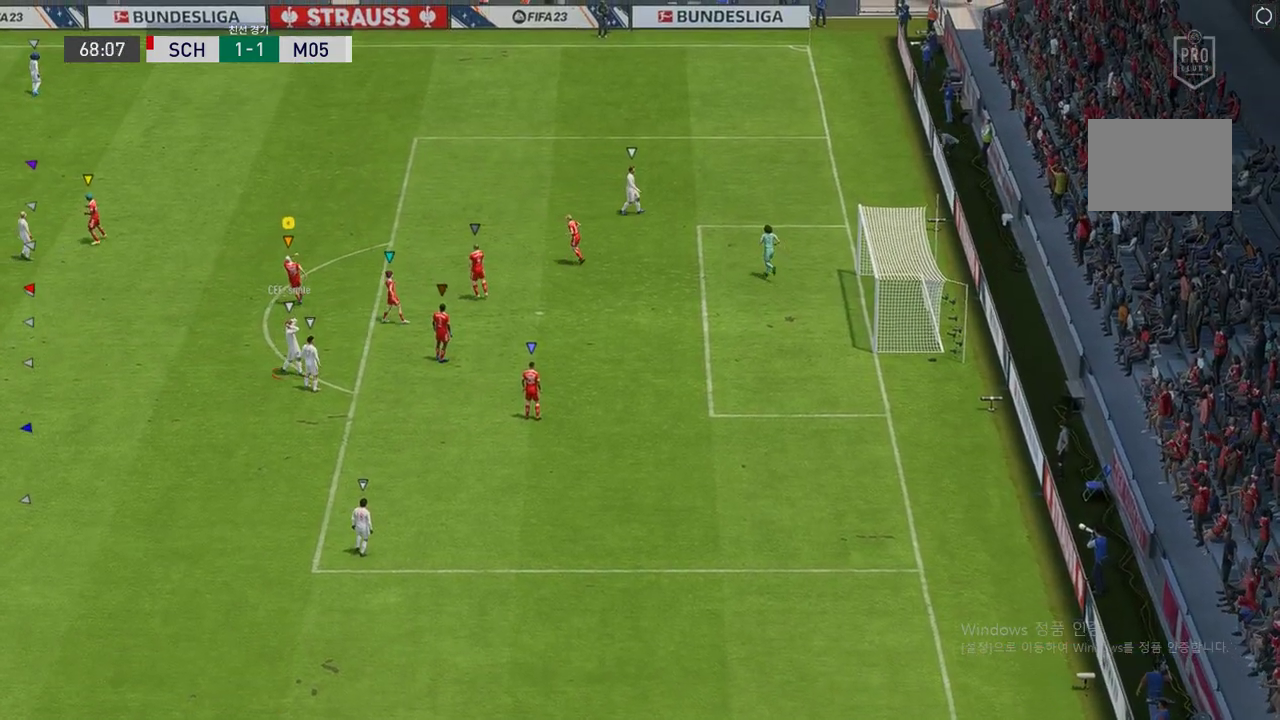
{"buttons": [], "left_stick": "center", "right_stick": "center", "events": [[184, "A", "up"]]}
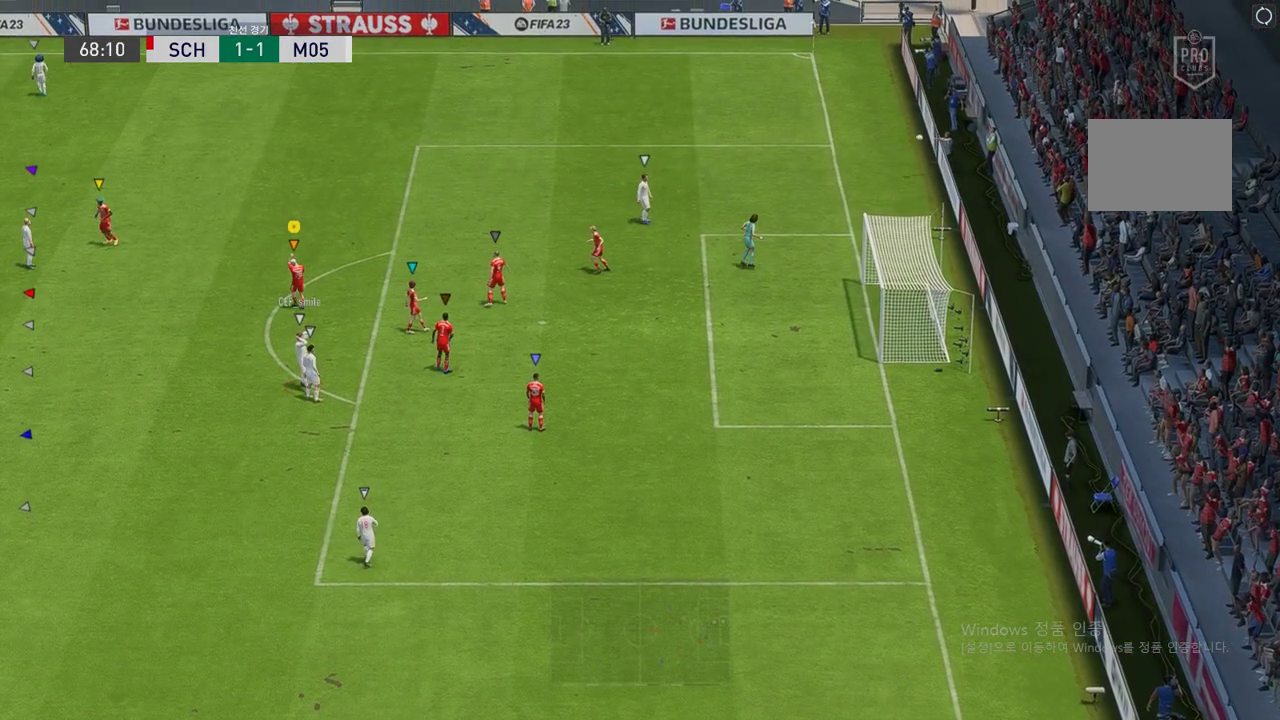
{"buttons": [], "left_stick": "center", "right_stick": "center", "events": [[219, "A", "down"], [370, "A", "up"]]}
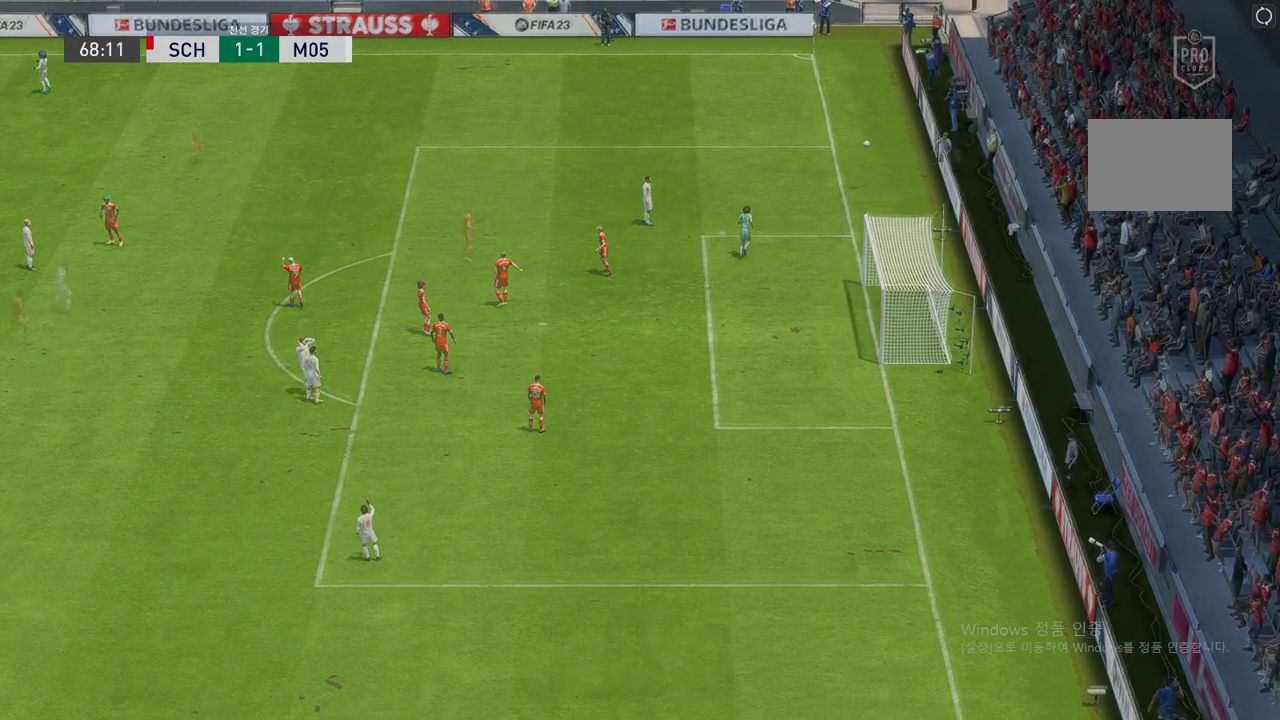
{"buttons": [], "left_stick": "center", "right_stick": "center", "events": [[235, "A", "down"], [437, "A", "up"]]}
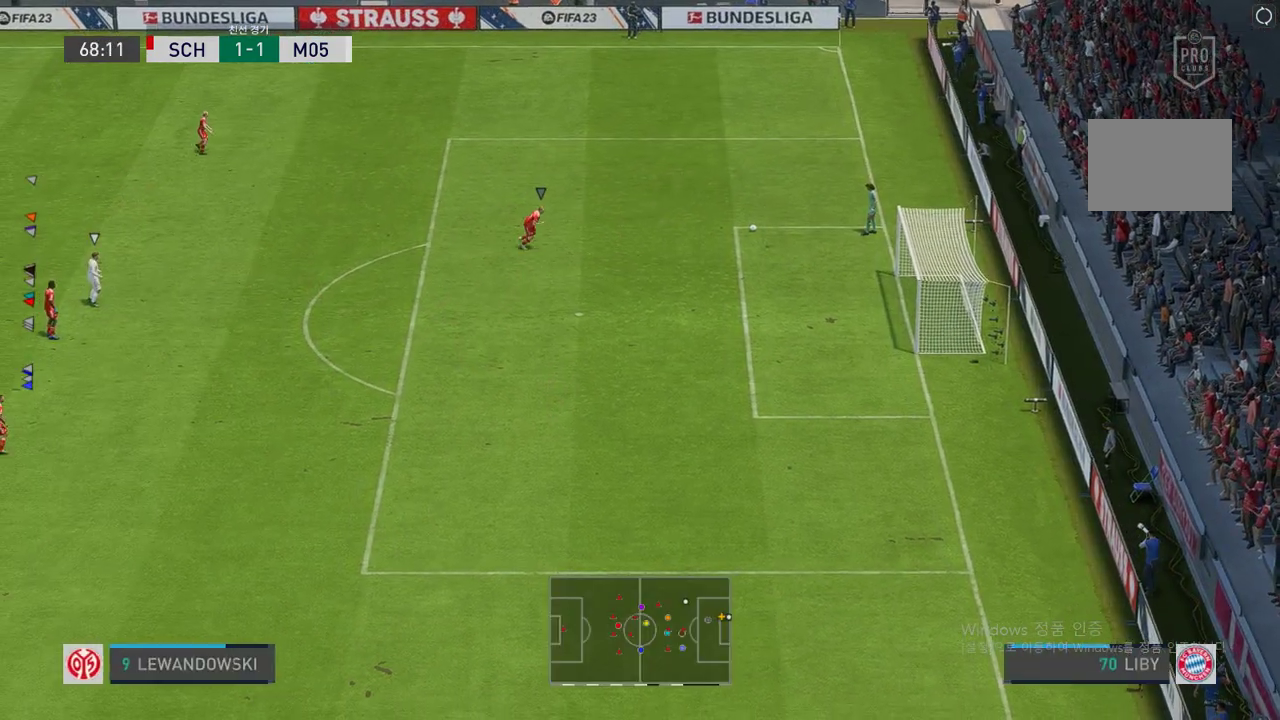
{"buttons": [], "left_stick": "right", "right_stick": "center", "events": [[352, "left_stick", "right"]]}
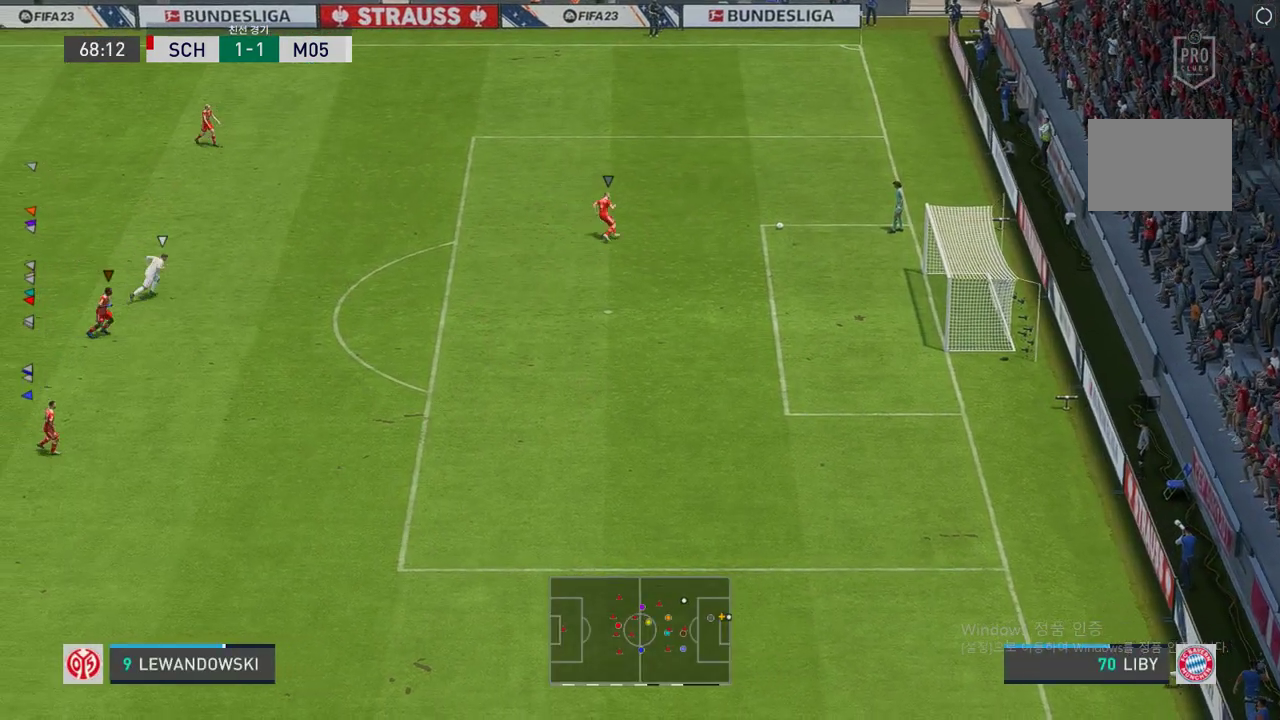
{"buttons": [], "left_stick": "right", "right_stick": "center", "events": []}
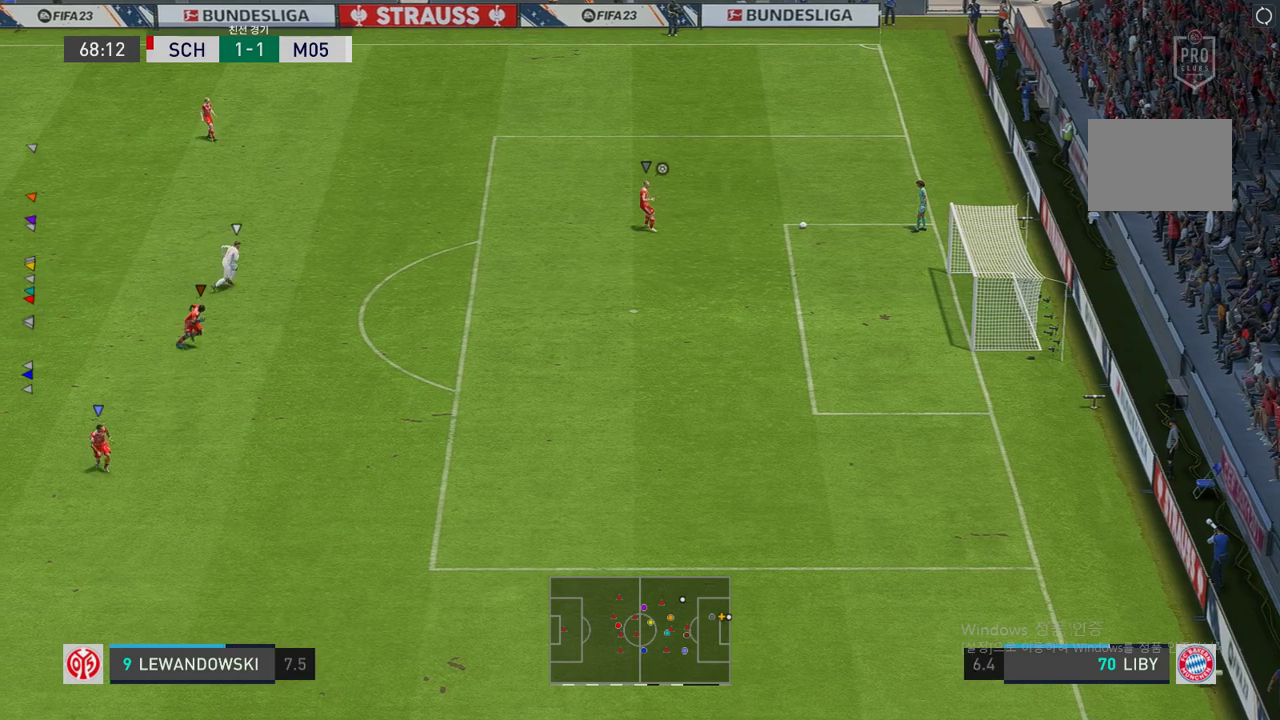
{"buttons": [], "left_stick": "right", "right_stick": "center", "events": []}
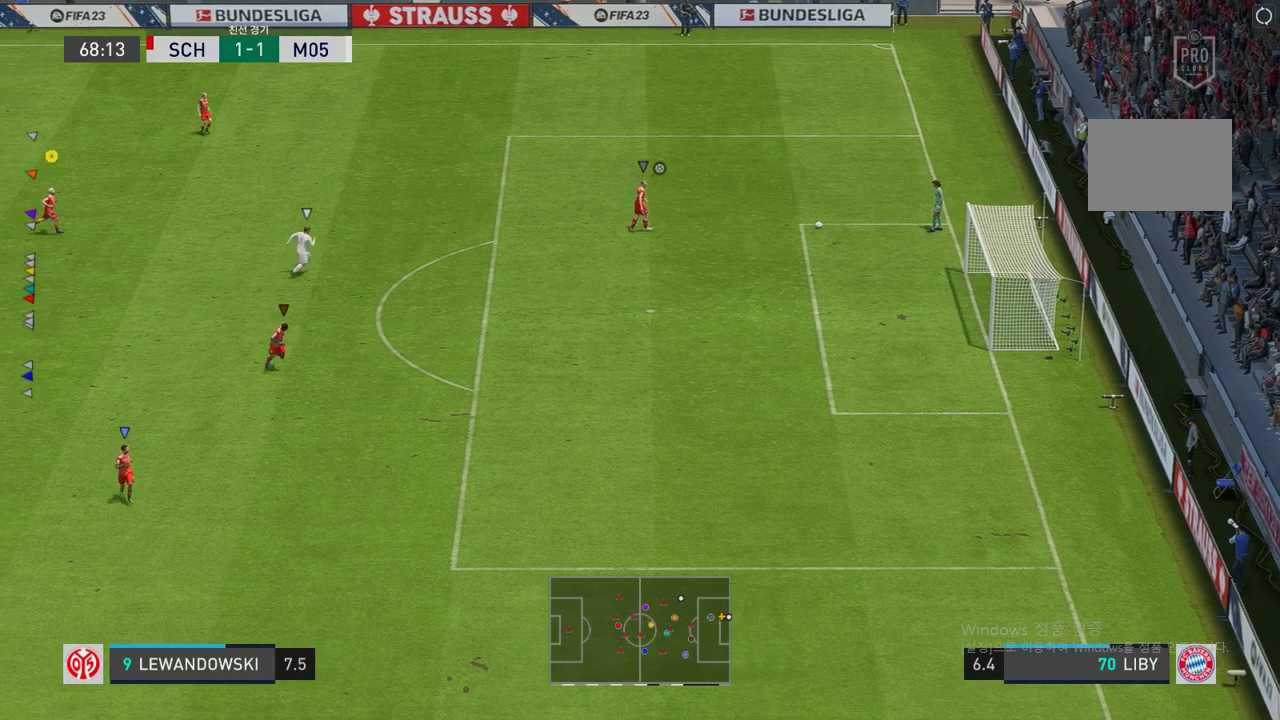
{"buttons": [], "left_stick": "right", "right_stick": "center", "events": []}
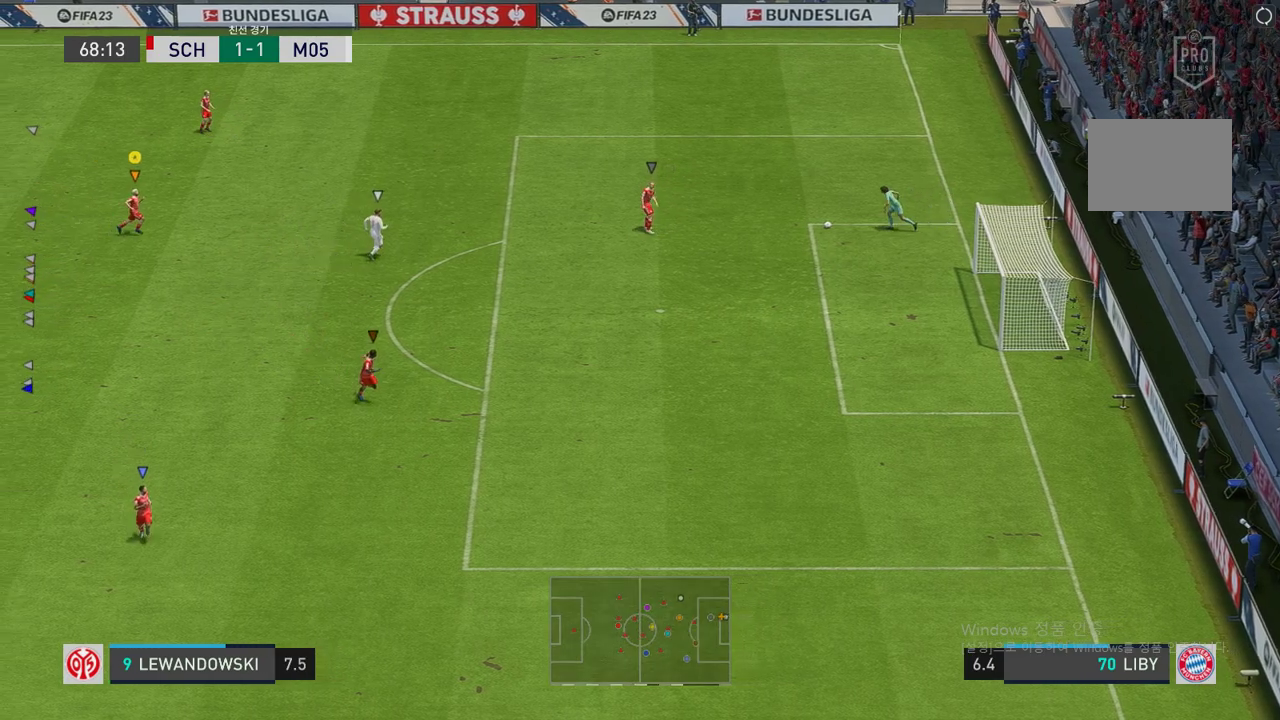
{"buttons": [], "left_stick": "down-right", "right_stick": "center", "events": [[51, "left_stick", "down-right"]]}
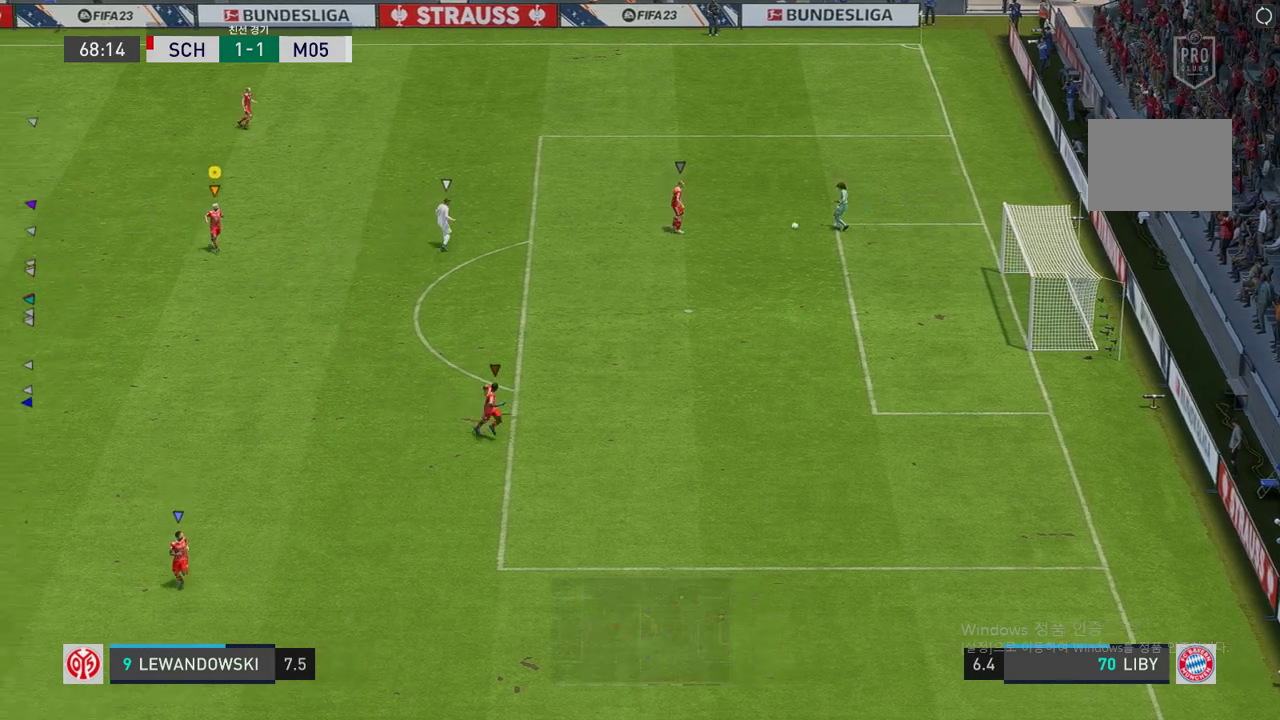
{"buttons": [], "left_stick": "down-right", "right_stick": "center", "events": []}